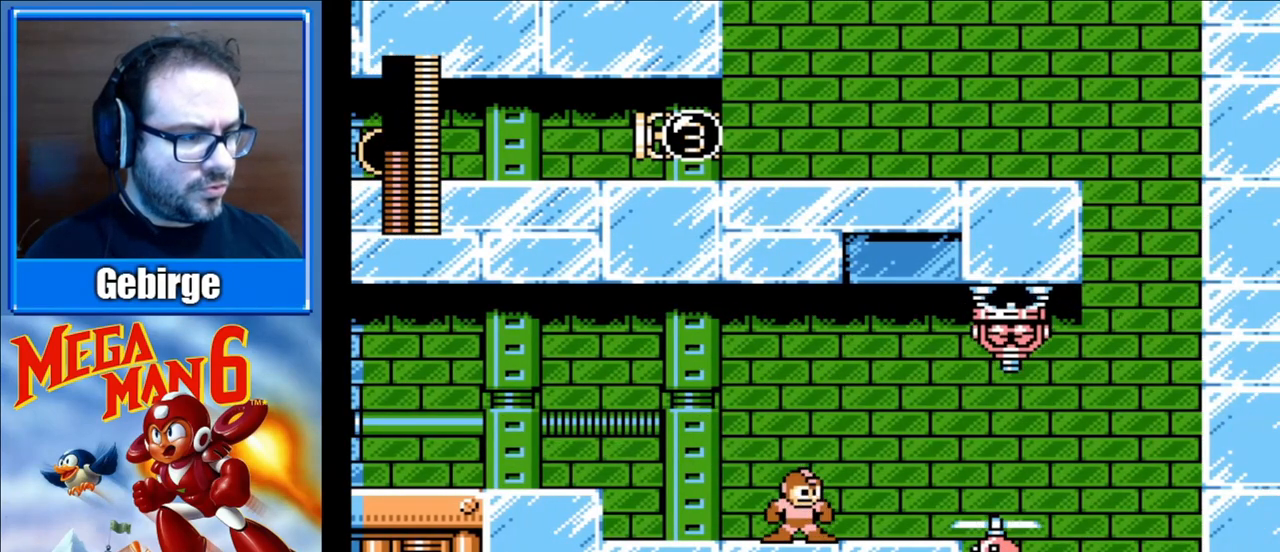
Gameplay with a controller (Nintendo layout); each line is a JSON object with the inputs held at the frame after it. "events" lists button and stick changes between this image and that frame as [ms after this image, input, new state], when the widget could be followed in between. Not read: L3 R3.
{"buttons": [], "events": [[17, "A", "down"], [333, "B", "down"], [450, "A", "up"], [483, "B", "up"]]}
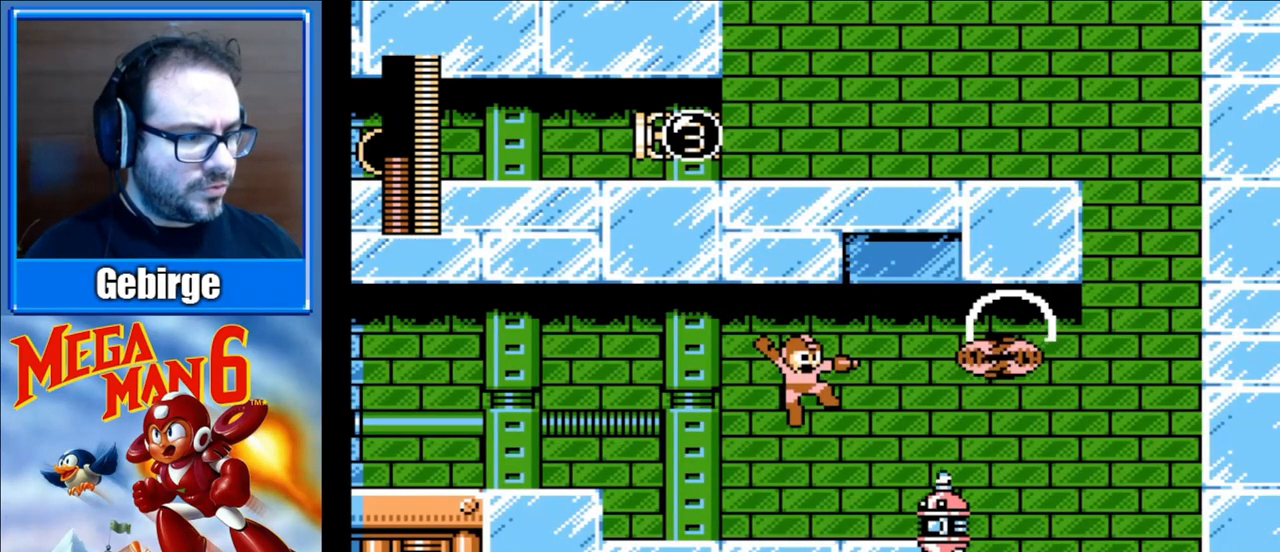
{"buttons": [], "events": [[233, "B", "down"], [350, "B", "up"]]}
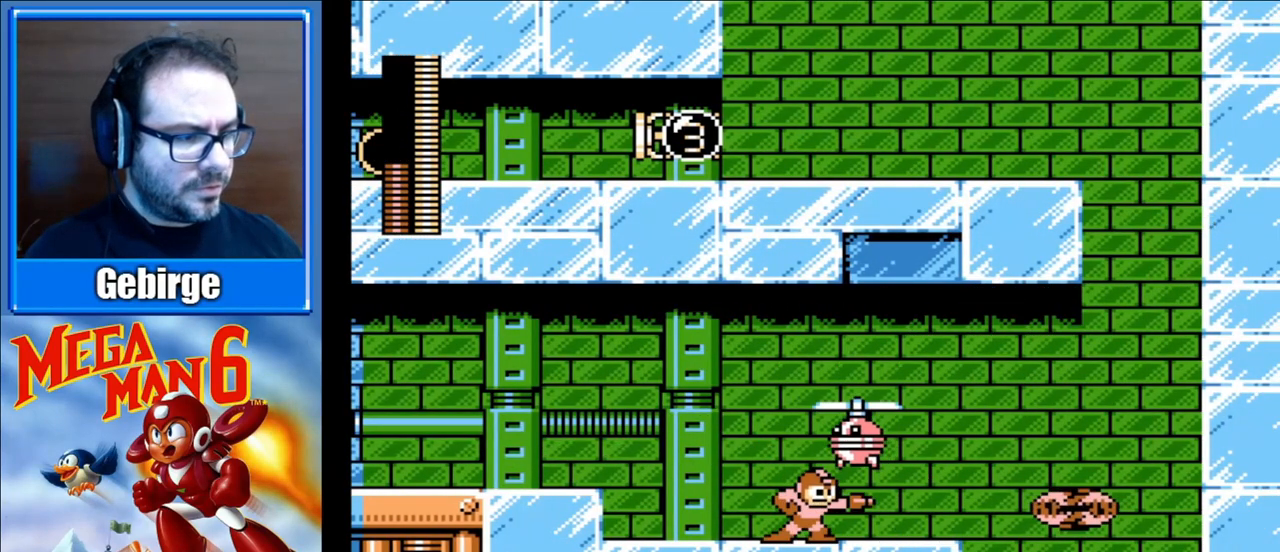
{"buttons": ["A", "DPAD_DOWN"], "events": [[400, "DPAD_DOWN", "down"], [483, "A", "down"]]}
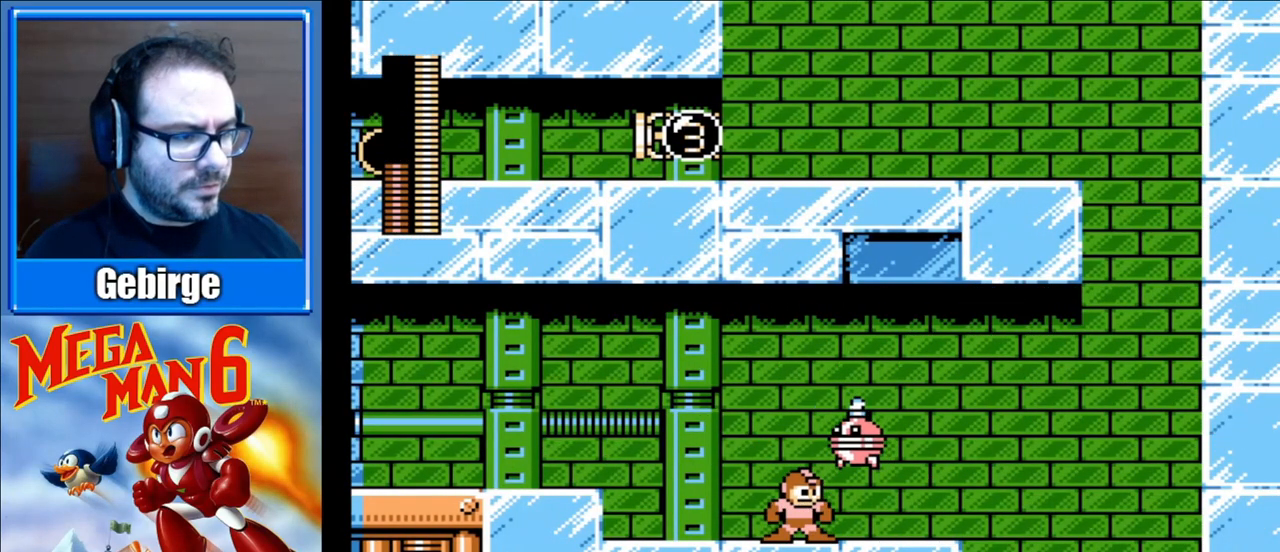
{"buttons": ["DPAD_LEFT"], "events": [[233, "A", "up"], [333, "DPAD_LEFT", "down"], [433, "DPAD_DOWN", "up"]]}
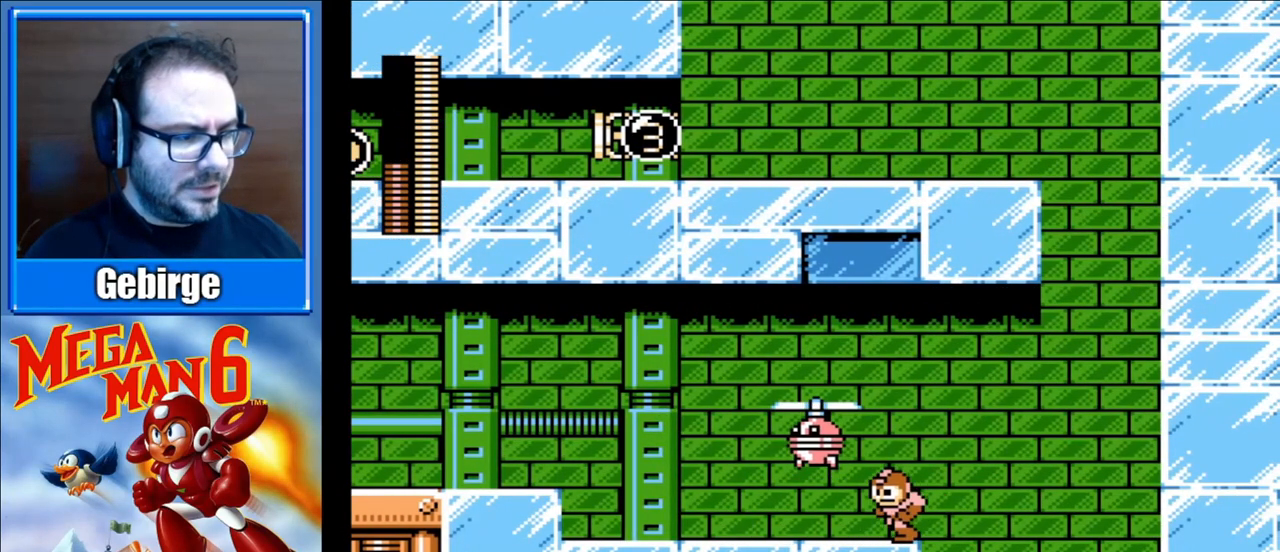
{"buttons": ["DPAD_DOWN", "DPAD_RIGHT"], "events": [[267, "DPAD_LEFT", "up"], [317, "DPAD_RIGHT", "down"], [500, "DPAD_DOWN", "down"]]}
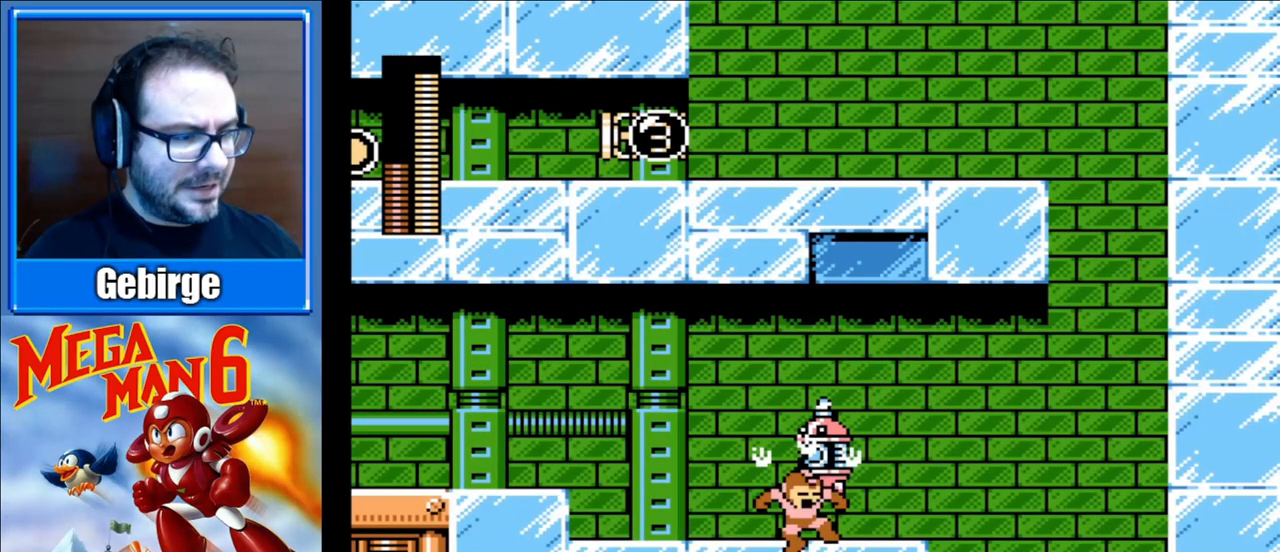
{"buttons": ["DPAD_DOWN", "DPAD_RIGHT"], "events": [[150, "A", "down"], [267, "A", "up"]]}
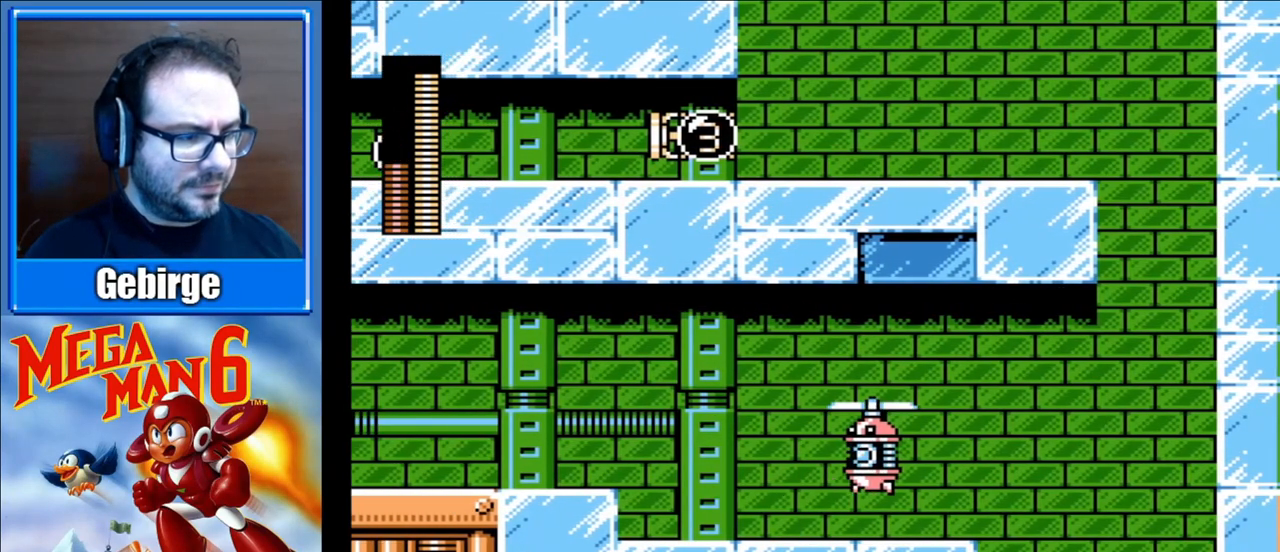
{"buttons": ["DPAD_DOWN", "DPAD_LEFT"], "events": [[33, "A", "down"], [367, "A", "up"], [383, "DPAD_RIGHT", "up"], [467, "DPAD_LEFT", "down"]]}
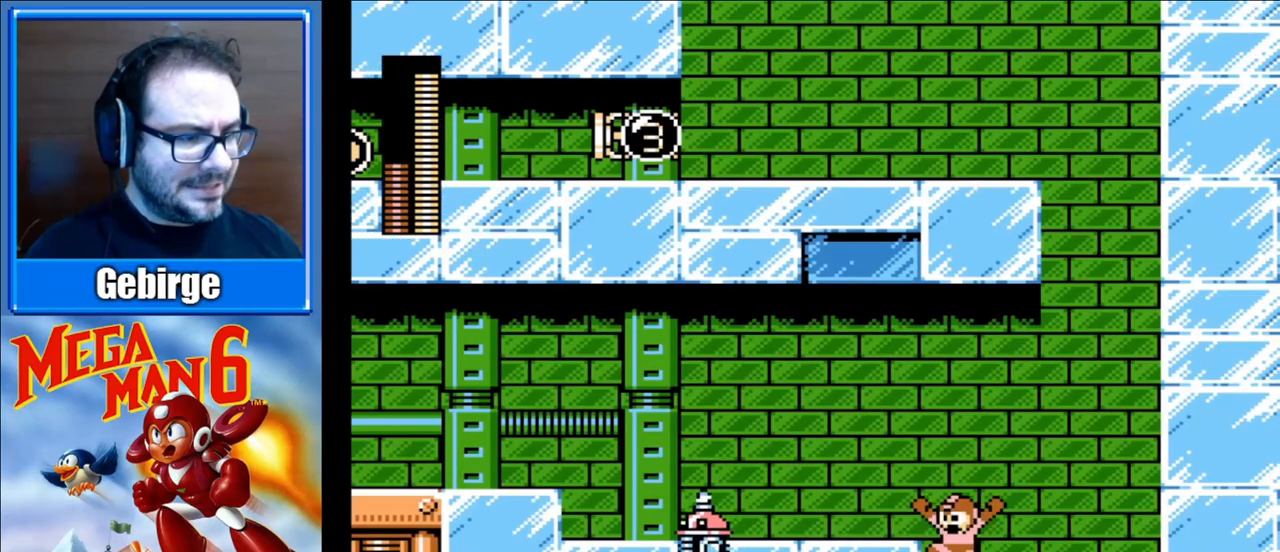
{"buttons": ["DPAD_LEFT"], "events": [[100, "DPAD_DOWN", "up"]]}
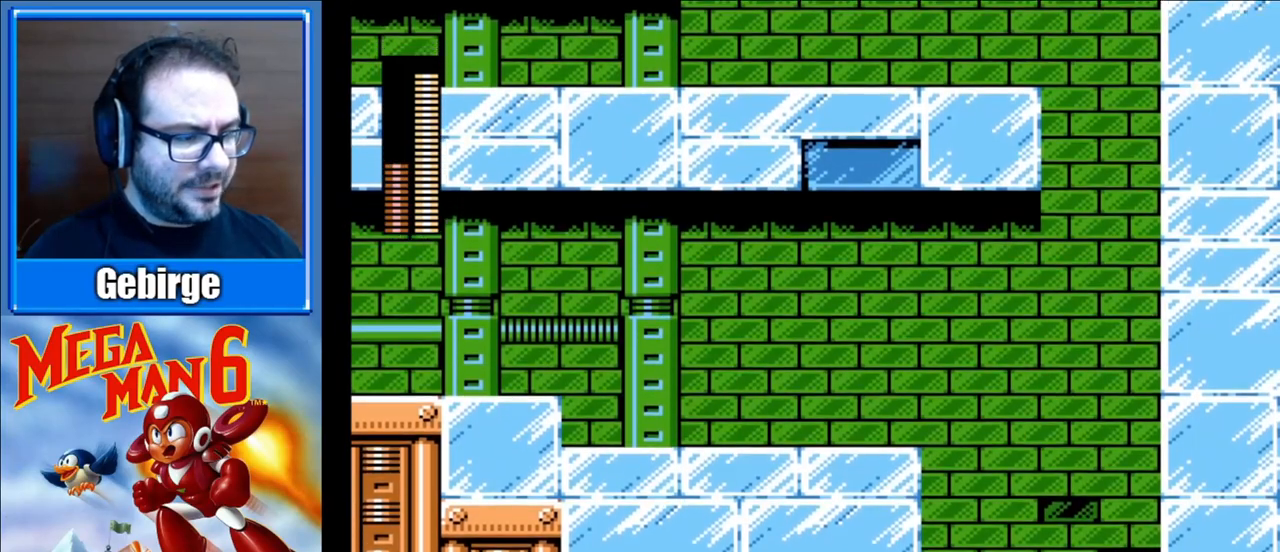
{"buttons": ["DPAD_LEFT"], "events": []}
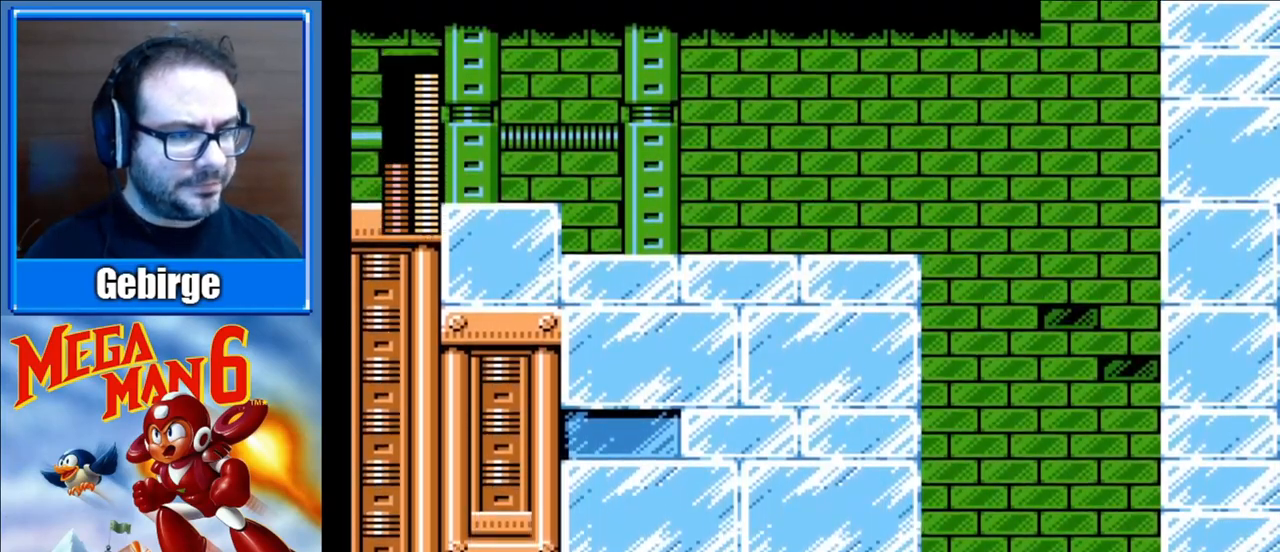
{"buttons": ["DPAD_LEFT"], "events": []}
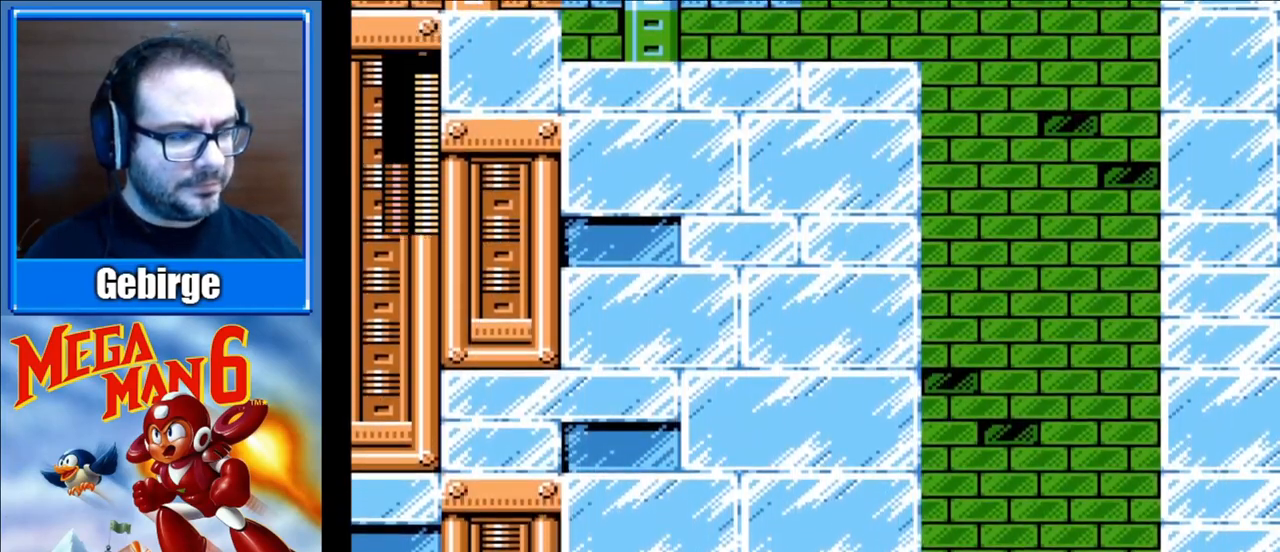
{"buttons": ["DPAD_LEFT"], "events": []}
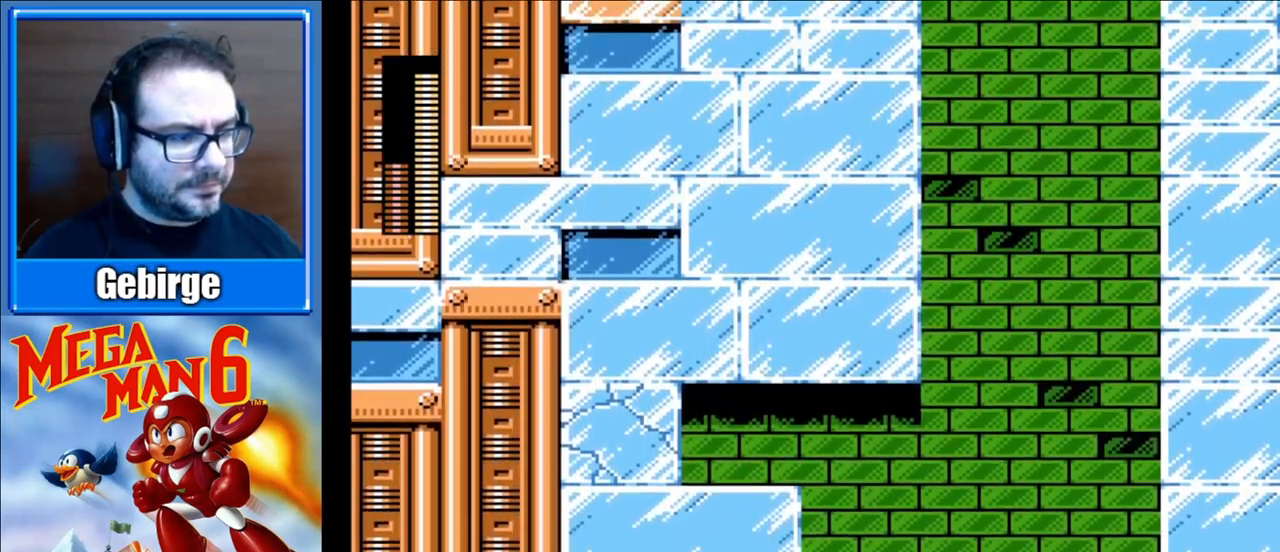
{"buttons": ["DPAD_LEFT"], "events": []}
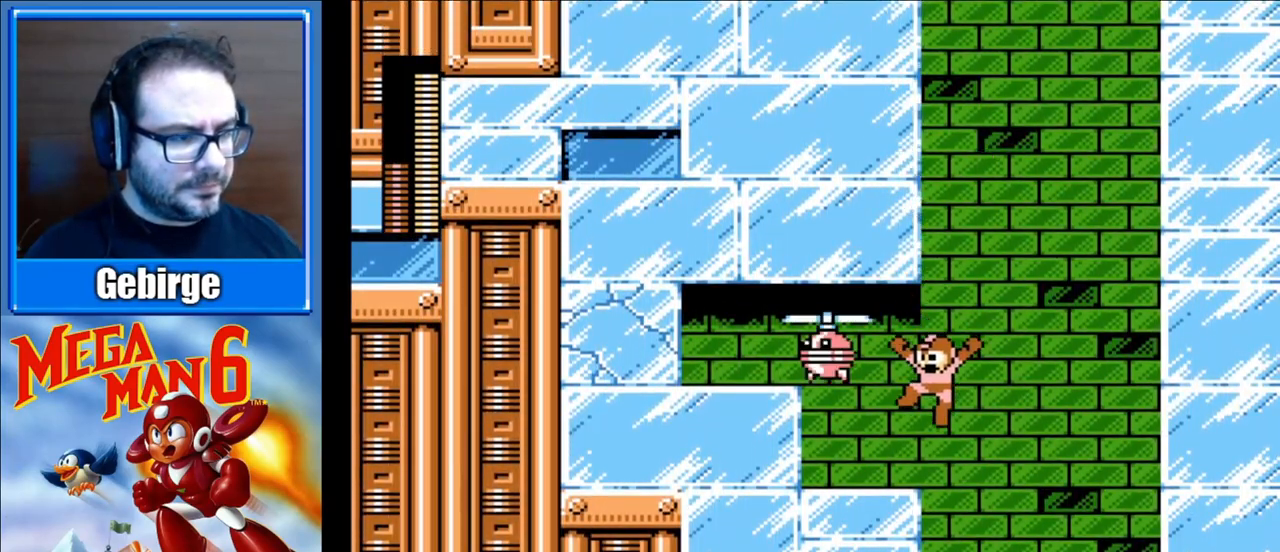
{"buttons": ["DPAD_LEFT"], "events": []}
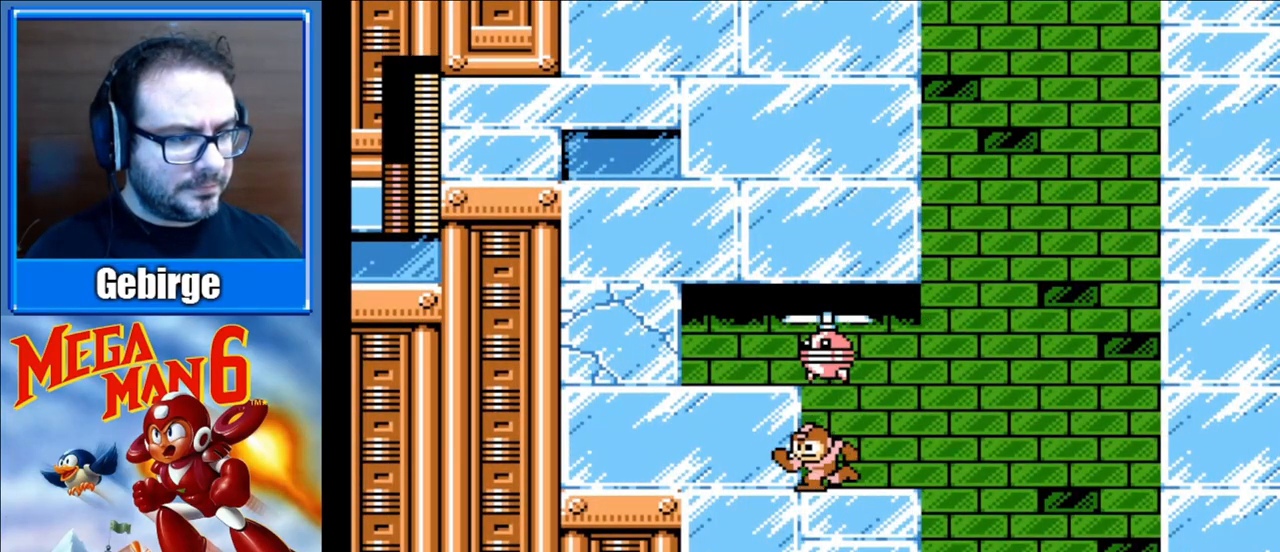
{"buttons": [], "events": [[100, "DPAD_LEFT", "up"]]}
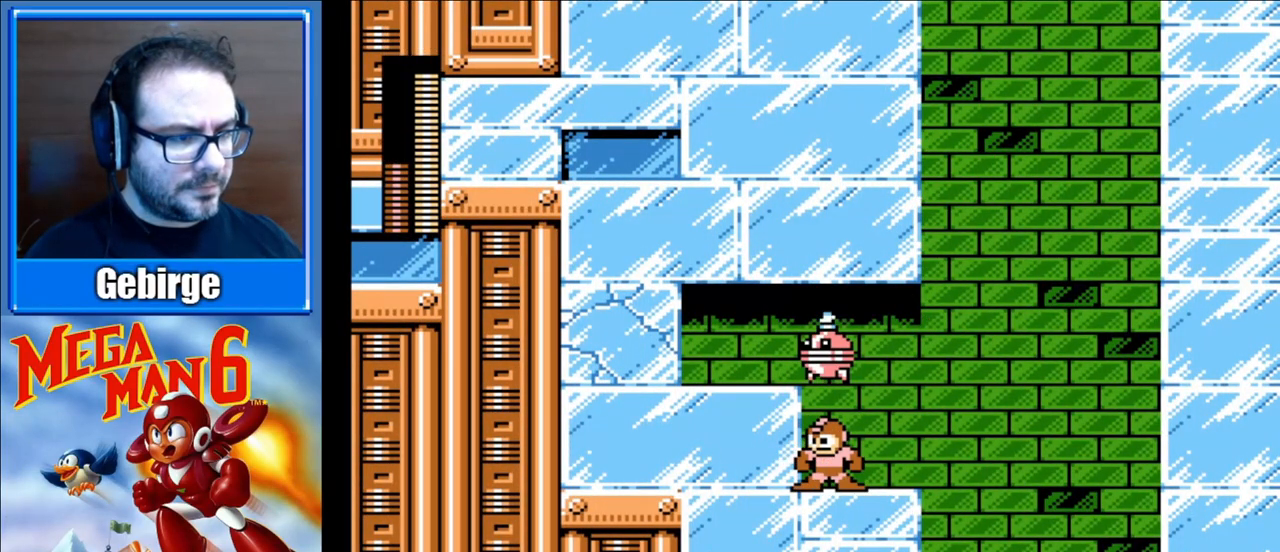
{"buttons": [], "events": []}
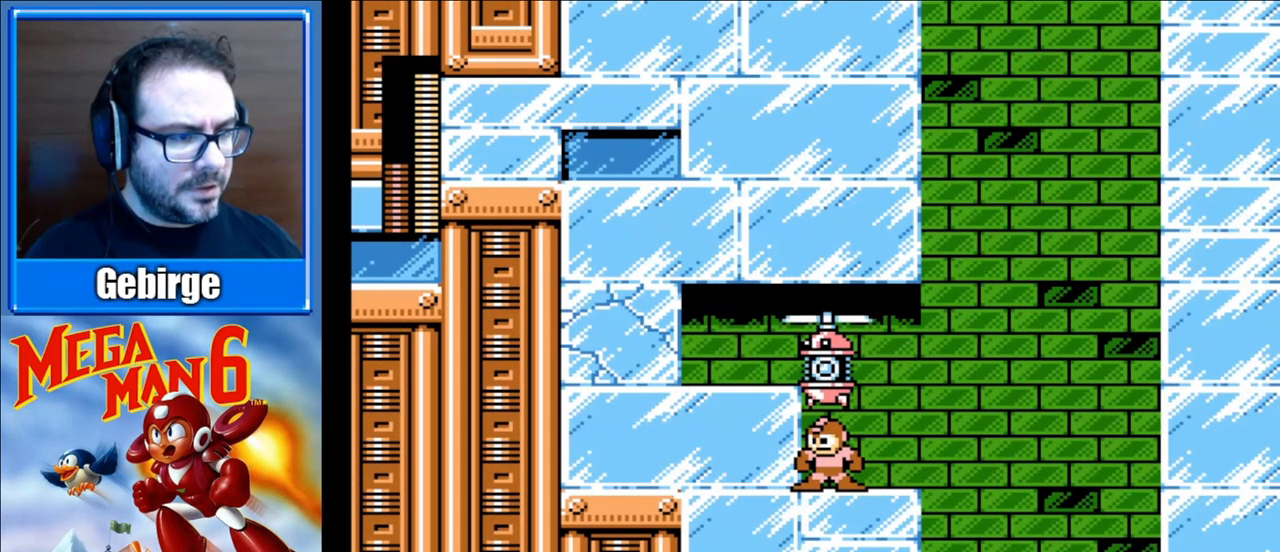
{"buttons": [], "events": []}
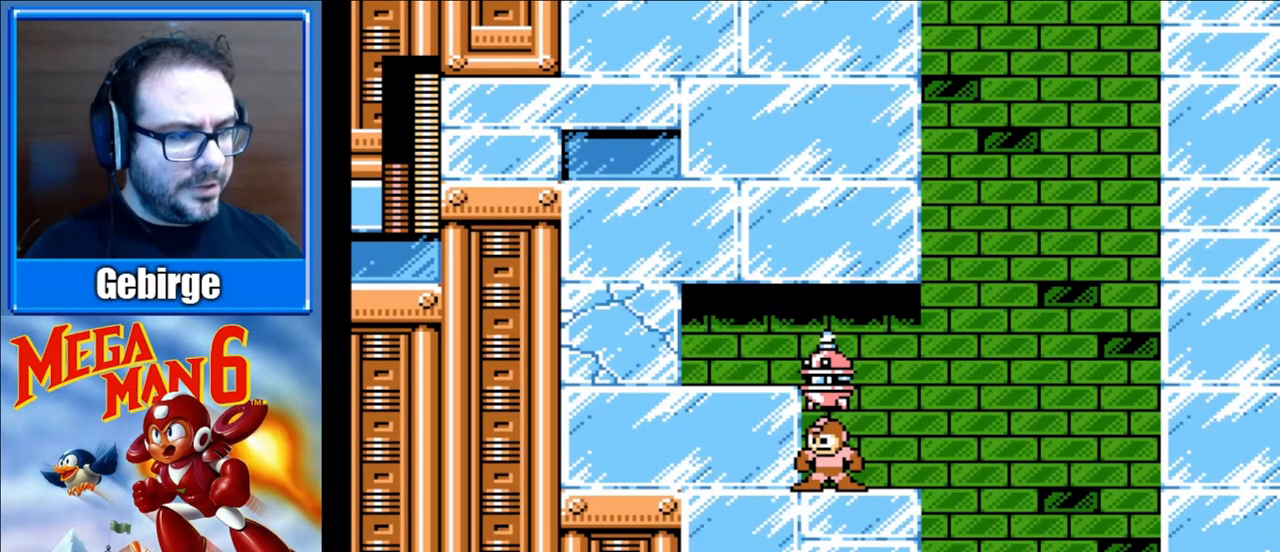
{"buttons": ["DPAD_LEFT"], "events": [[250, "DPAD_LEFT", "down"]]}
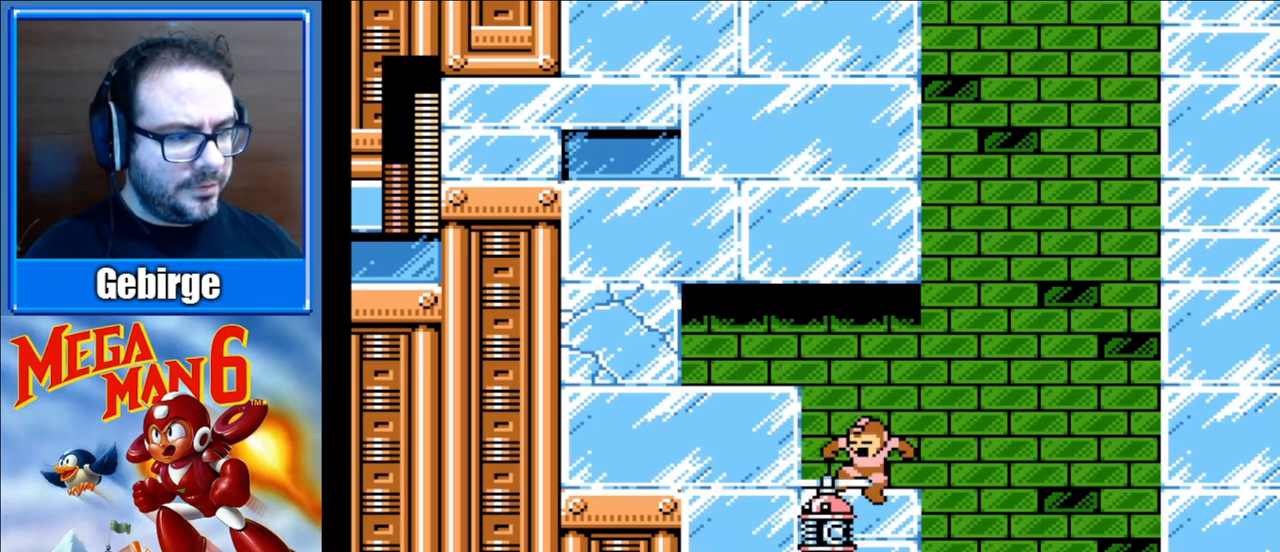
{"buttons": ["DPAD_LEFT"], "events": [[167, "A", "down"], [433, "A", "up"]]}
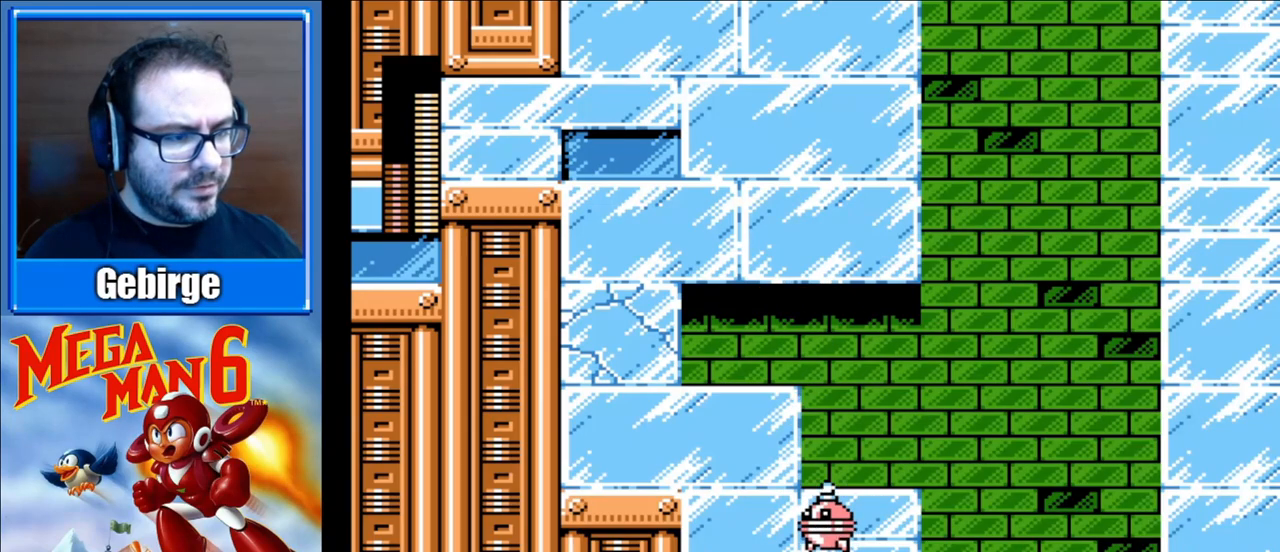
{"buttons": [], "events": [[67, "START", "down"], [83, "DPAD_LEFT", "up"], [217, "START", "up"]]}
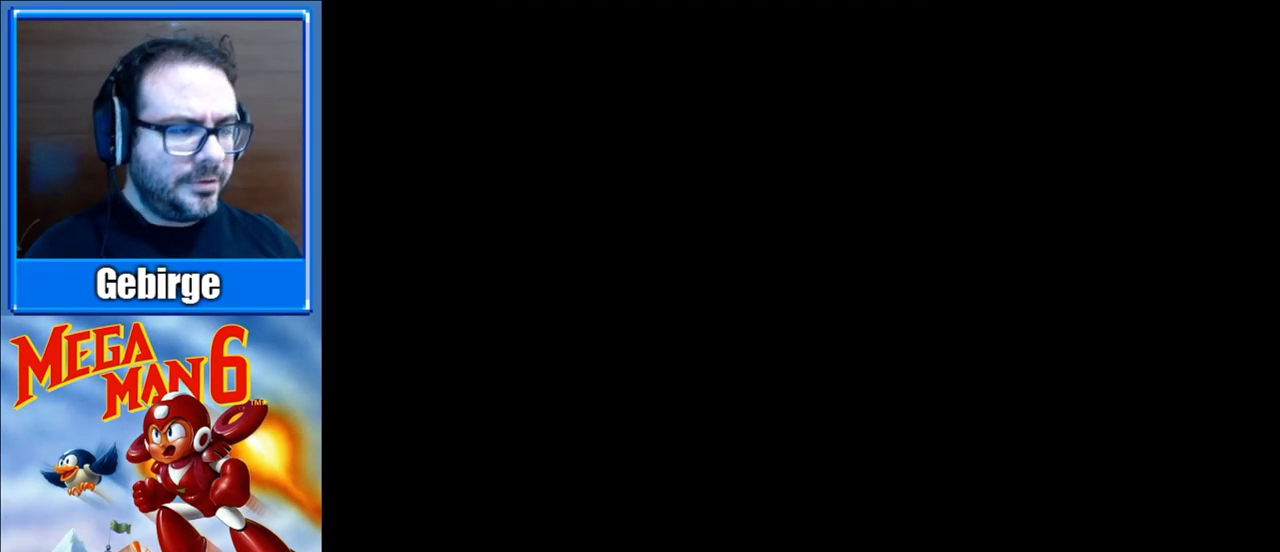
{"buttons": [], "events": []}
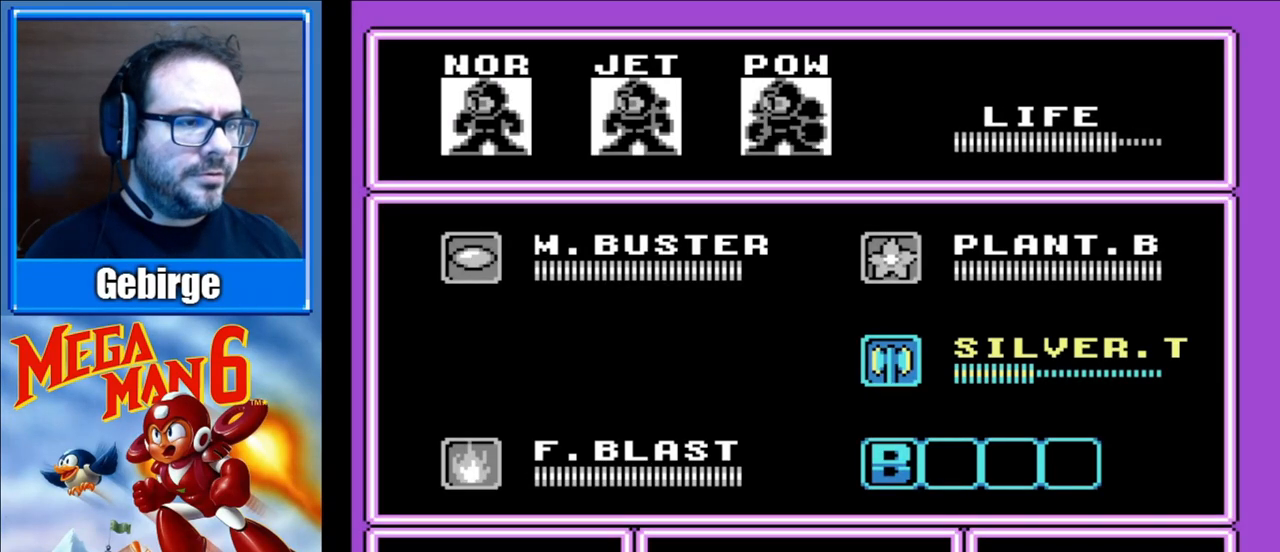
{"buttons": [], "events": [[217, "DPAD_RIGHT", "down"], [300, "DPAD_RIGHT", "up"], [383, "DPAD_RIGHT", "down"], [433, "DPAD_RIGHT", "up"]]}
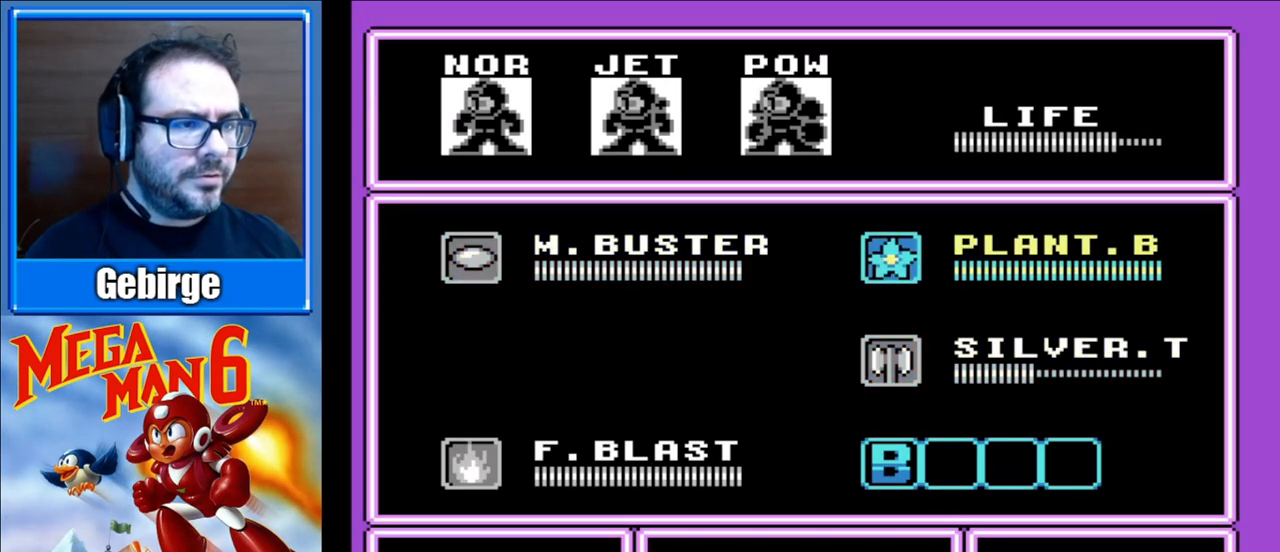
{"buttons": ["DPAD_RIGHT"], "events": [[100, "DPAD_UP", "down"], [217, "DPAD_UP", "up"], [417, "DPAD_RIGHT", "down"]]}
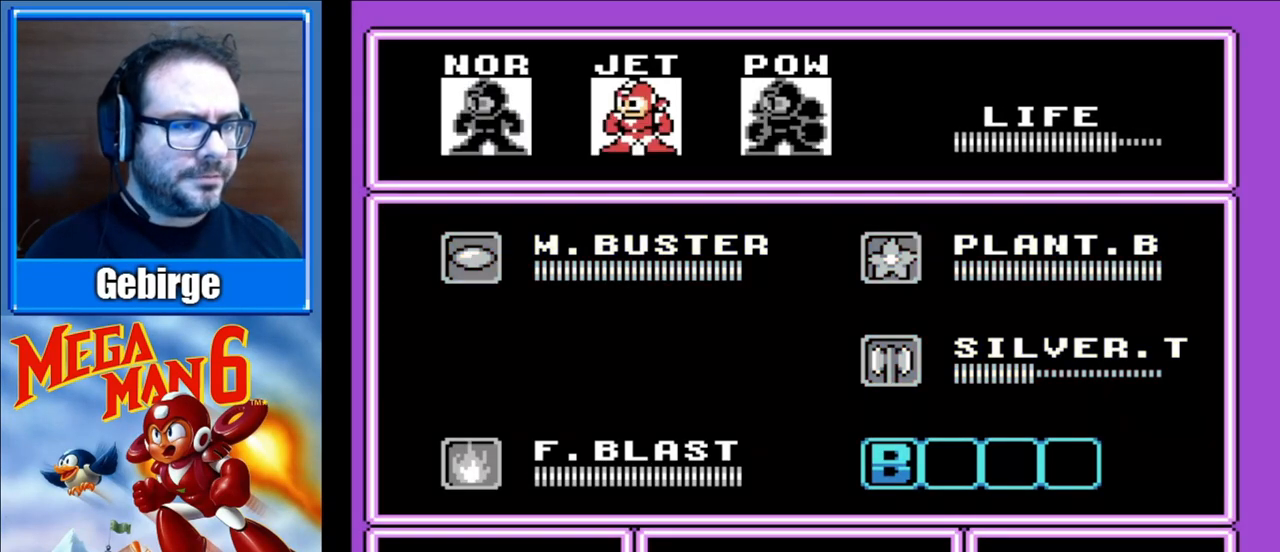
{"buttons": [], "events": [[33, "DPAD_RIGHT", "up"], [100, "DPAD_RIGHT", "down"], [200, "DPAD_RIGHT", "up"], [283, "START", "down"], [483, "START", "up"]]}
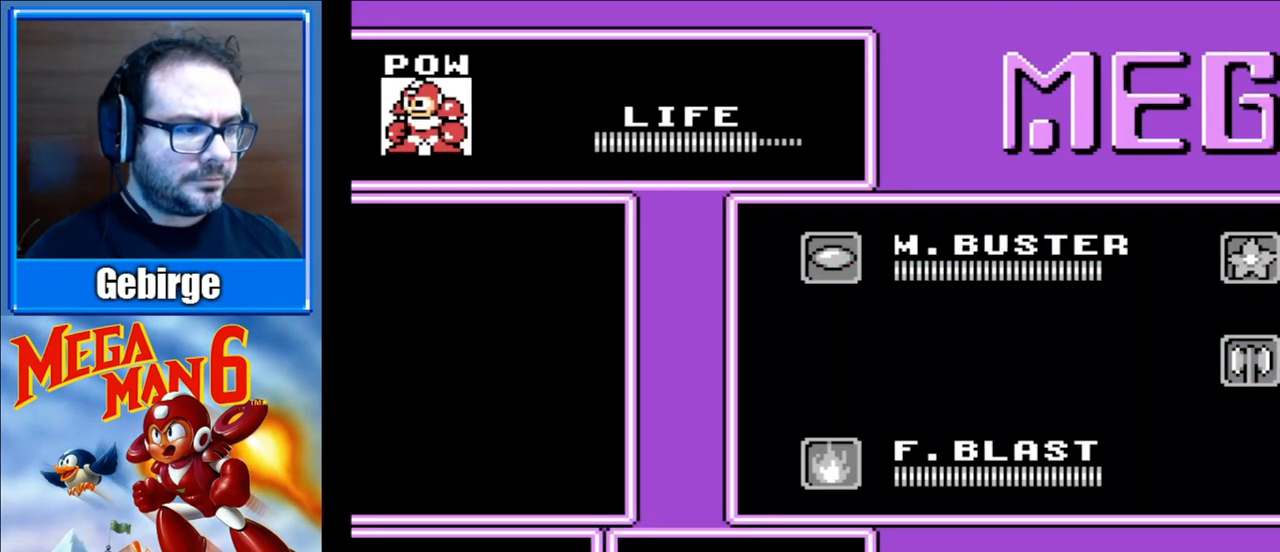
{"buttons": ["START"], "events": [[383, "START", "down"]]}
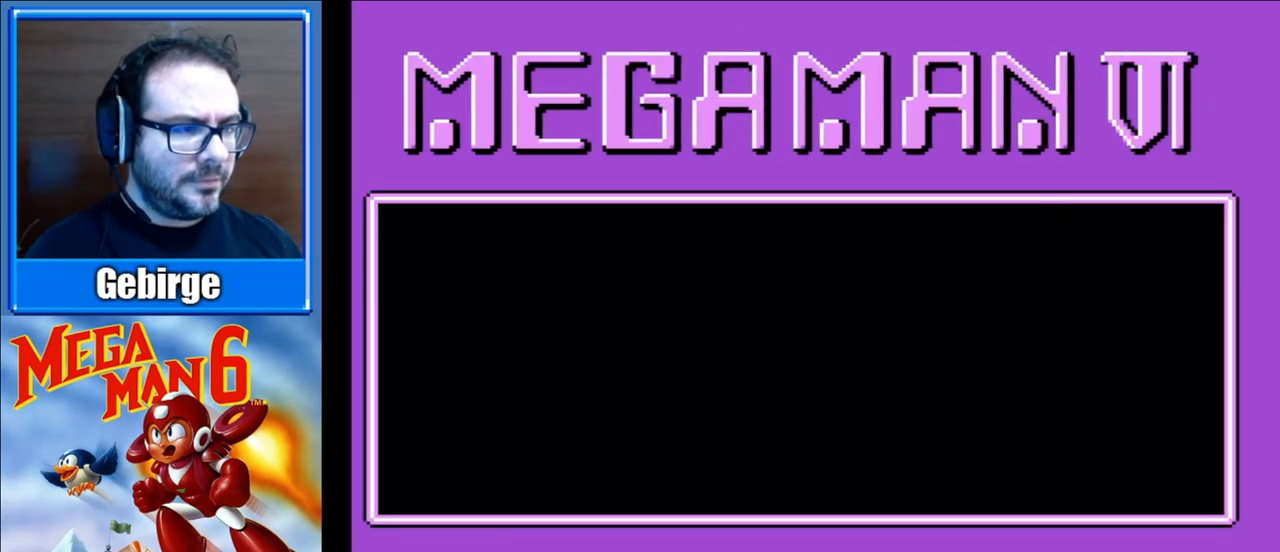
{"buttons": ["START"], "events": [[17, "START", "up"], [83, "START", "down"], [217, "START", "up"], [267, "START", "down"], [383, "START", "up"], [450, "START", "down"]]}
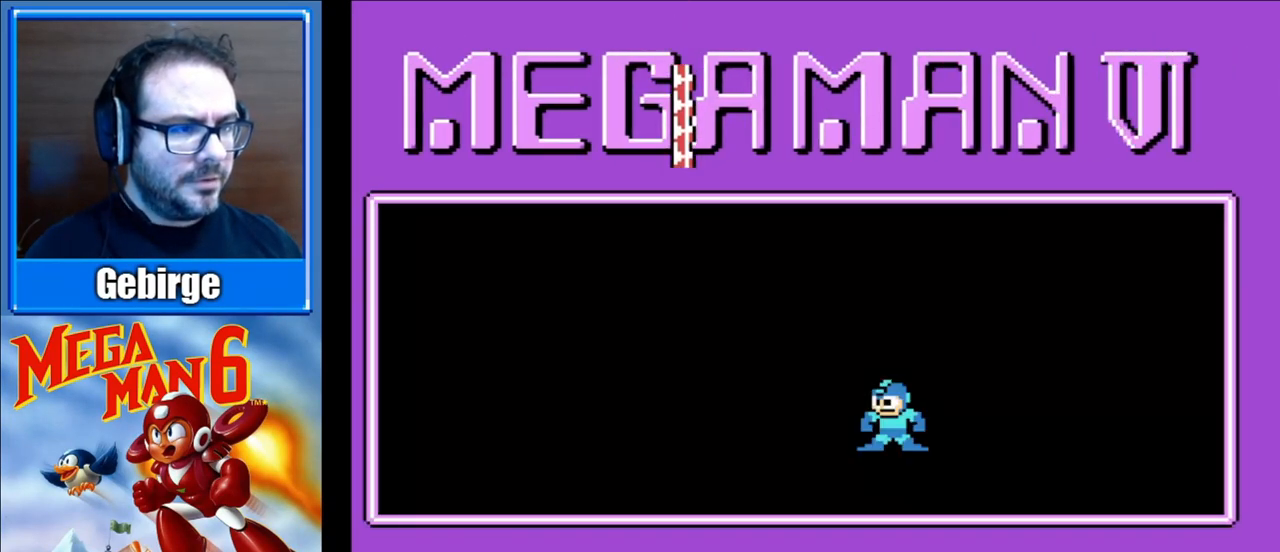
{"buttons": ["START"], "events": [[67, "START", "up"], [117, "START", "down"], [233, "START", "up"], [283, "START", "down"], [417, "START", "up"], [467, "START", "down"]]}
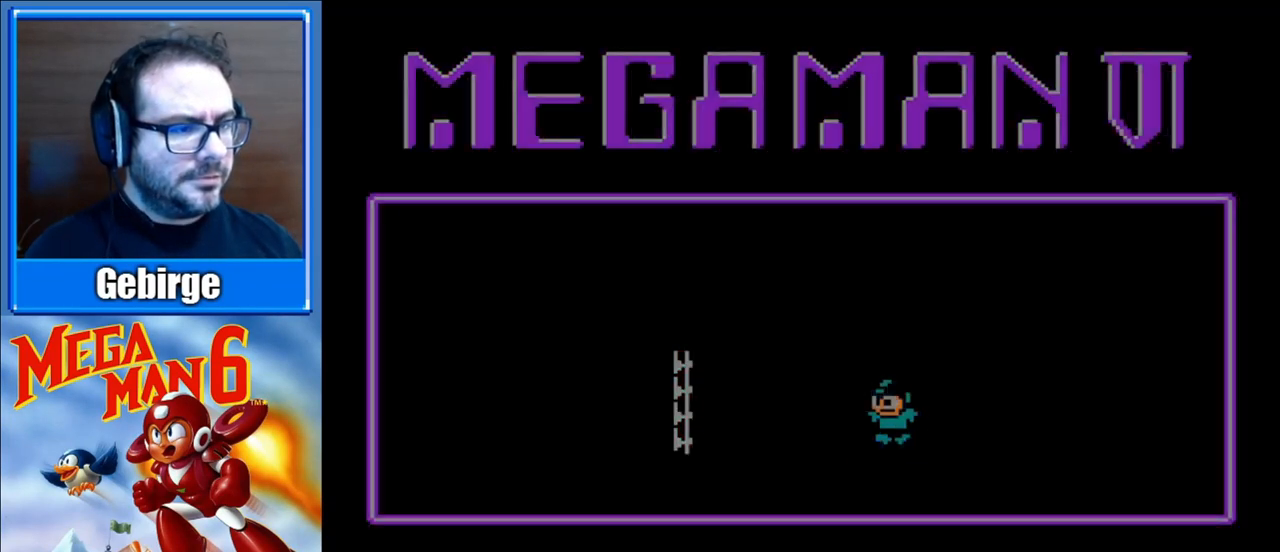
{"buttons": ["B", "DPAD_LEFT"], "events": [[83, "START", "up"], [150, "START", "down"], [250, "START", "up"], [283, "DPAD_LEFT", "down"], [333, "B", "down"]]}
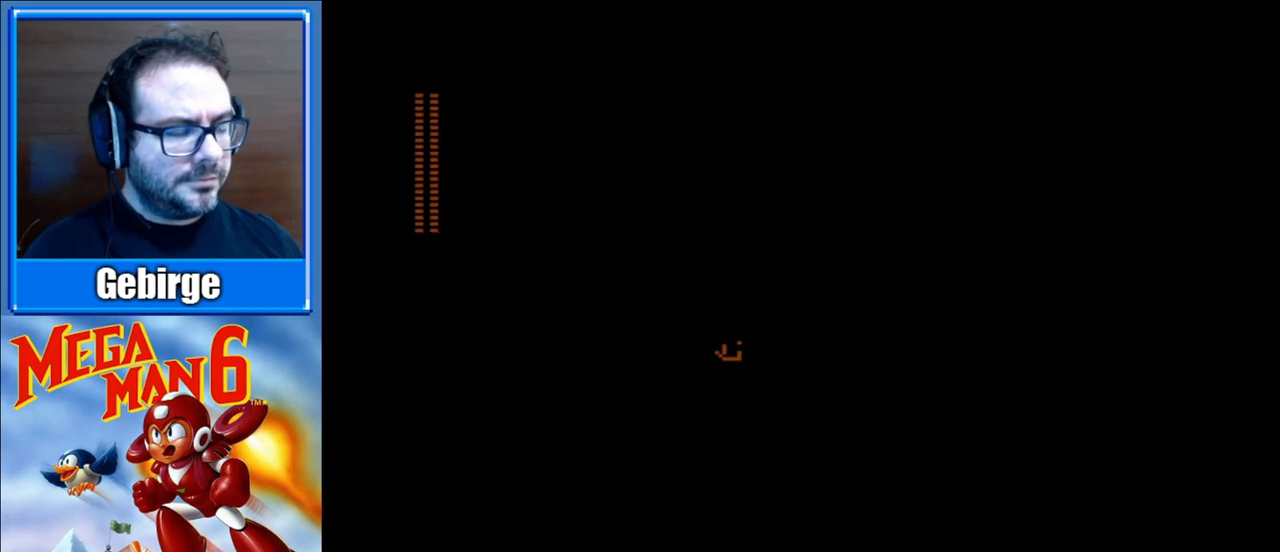
{"buttons": ["B", "DPAD_LEFT"], "events": []}
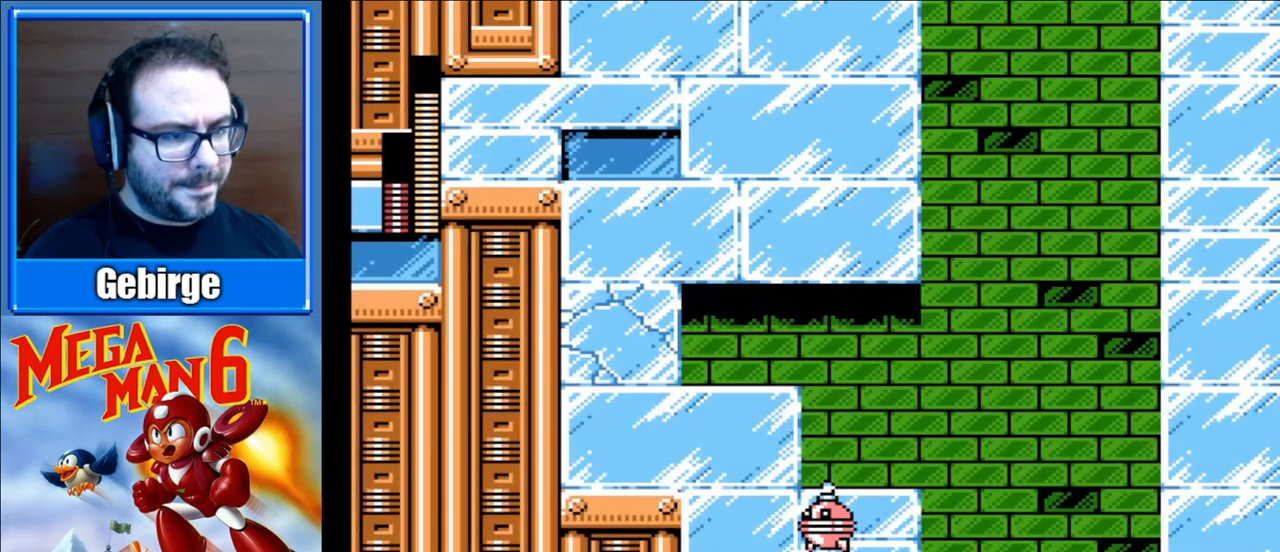
{"buttons": ["B"], "events": [[83, "DPAD_LEFT", "up"]]}